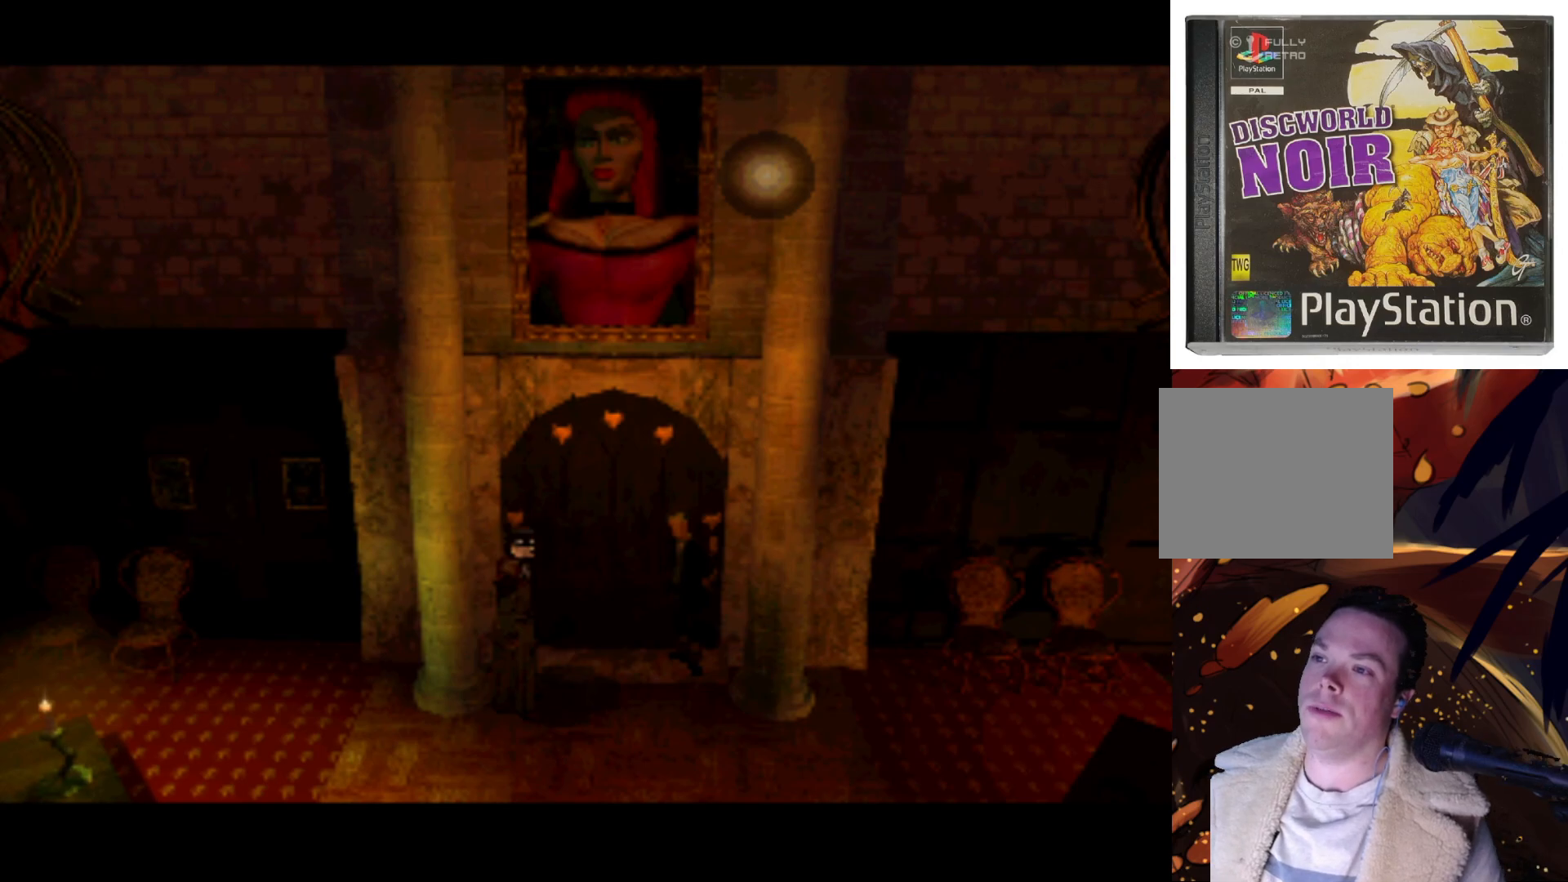
Gameplay with a controller (PlayStation layout); each line is a JSON object with the inputs held at the frame after it. "events" lists button and stick changes between this image and that frame as [ms after this image, input, new state], when the widget could be followed in between. Not read: L3 R3.
{"buttons": ["DPAD_DOWN", "DPAD_RIGHT"], "left_stick": "center", "right_stick": "center", "events": [[267, "DPAD_RIGHT", "down"], [433, "DPAD_DOWN", "down"]]}
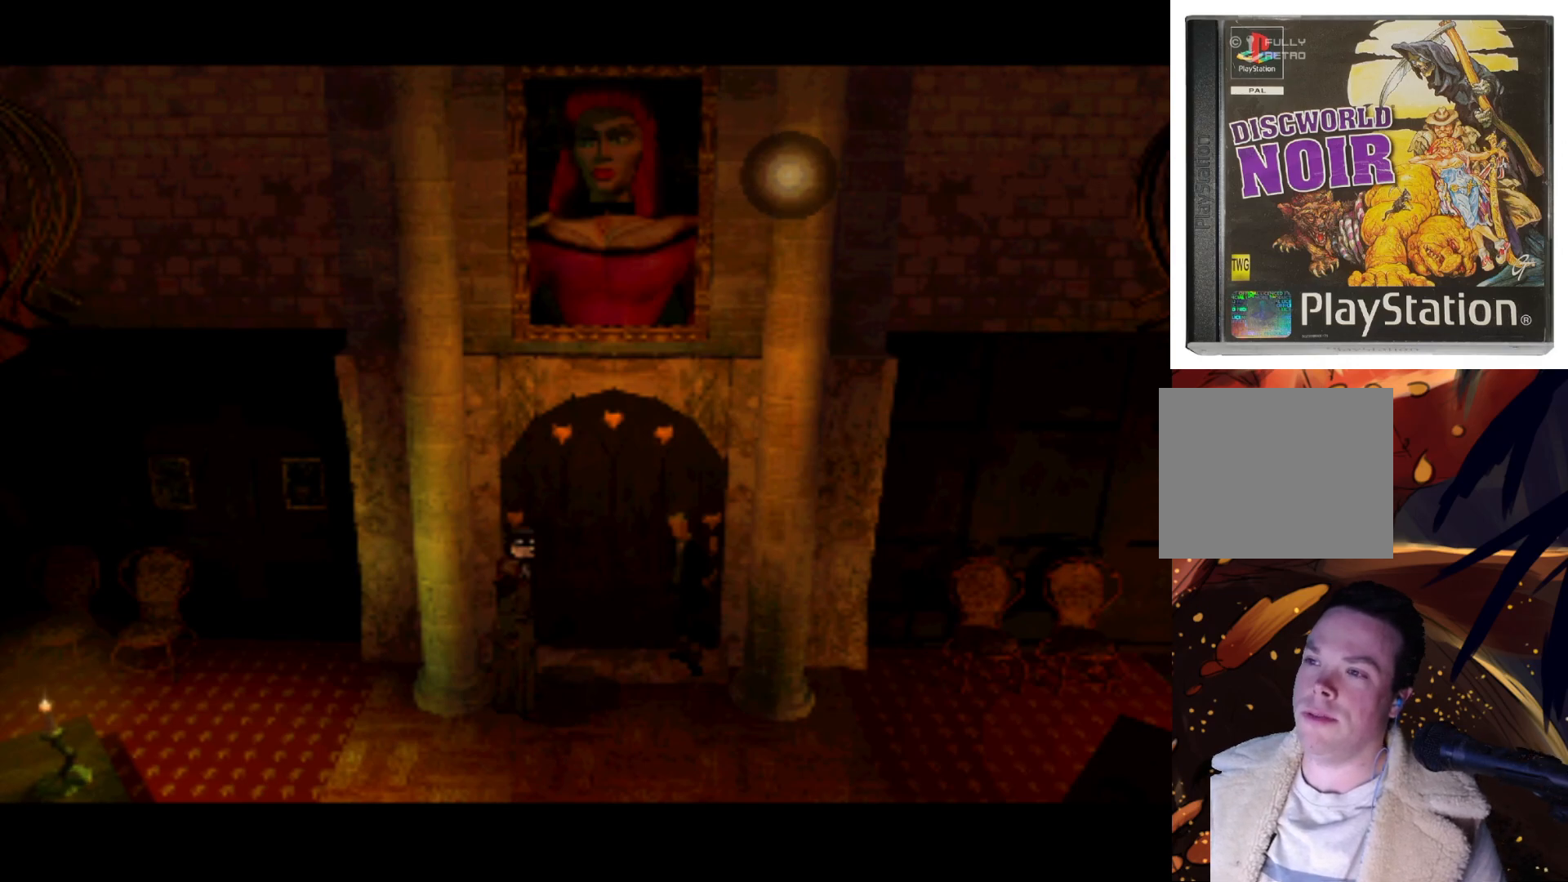
{"buttons": ["DPAD_DOWN", "DPAD_LEFT"], "left_stick": "center", "right_stick": "center", "events": [[33, "DPAD_RIGHT", "up"], [200, "DPAD_DOWN", "up"], [400, "DPAD_DOWN", "down"], [483, "DPAD_LEFT", "down"]]}
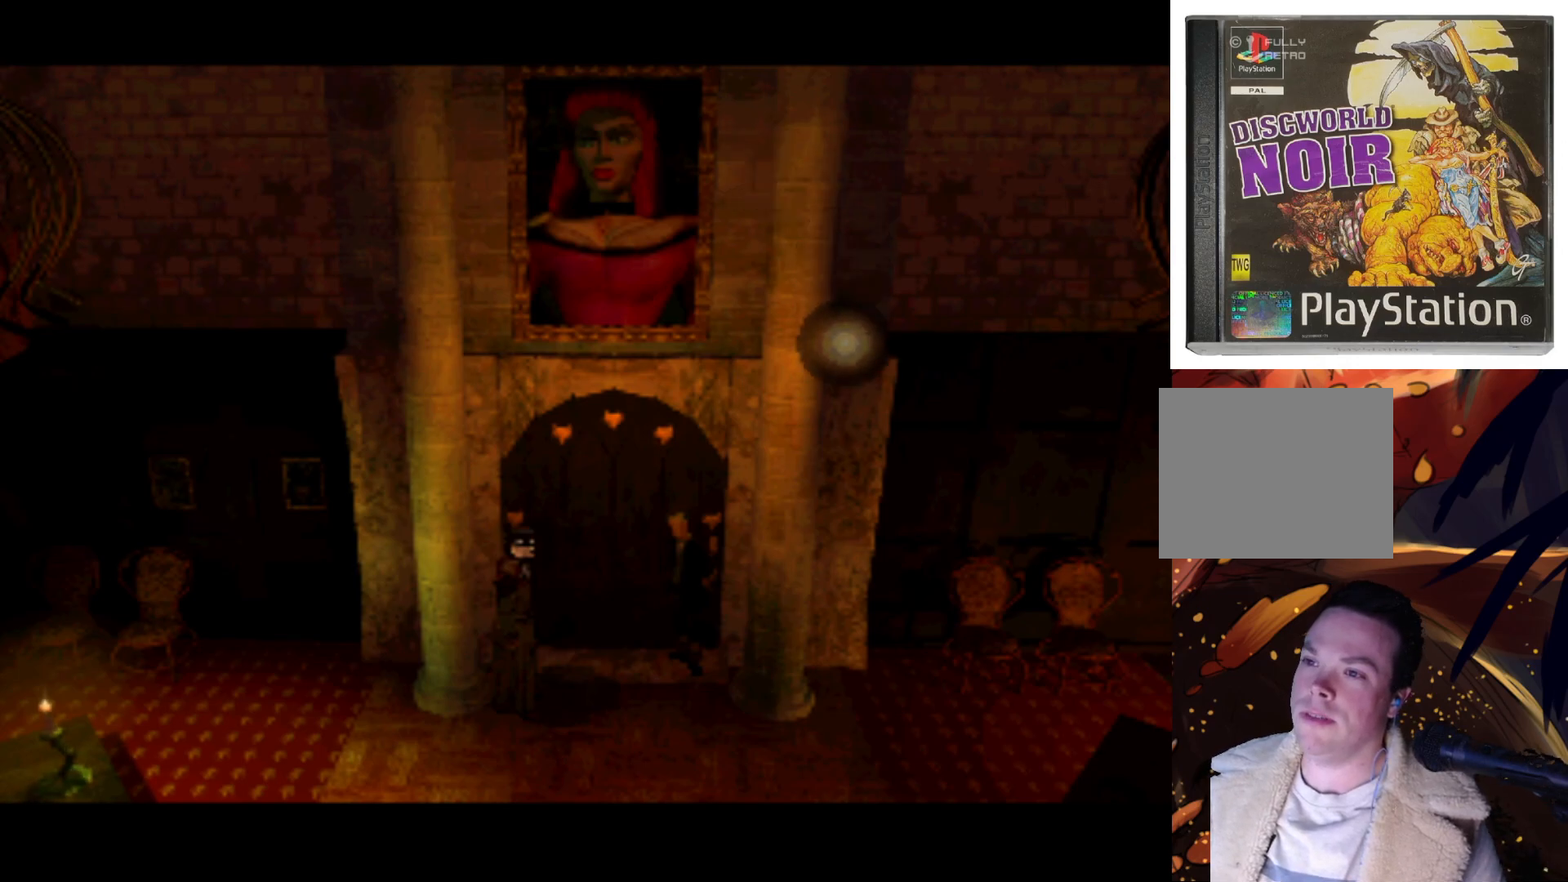
{"buttons": ["DPAD_DOWN", "DPAD_LEFT"], "left_stick": "center", "right_stick": "center", "events": []}
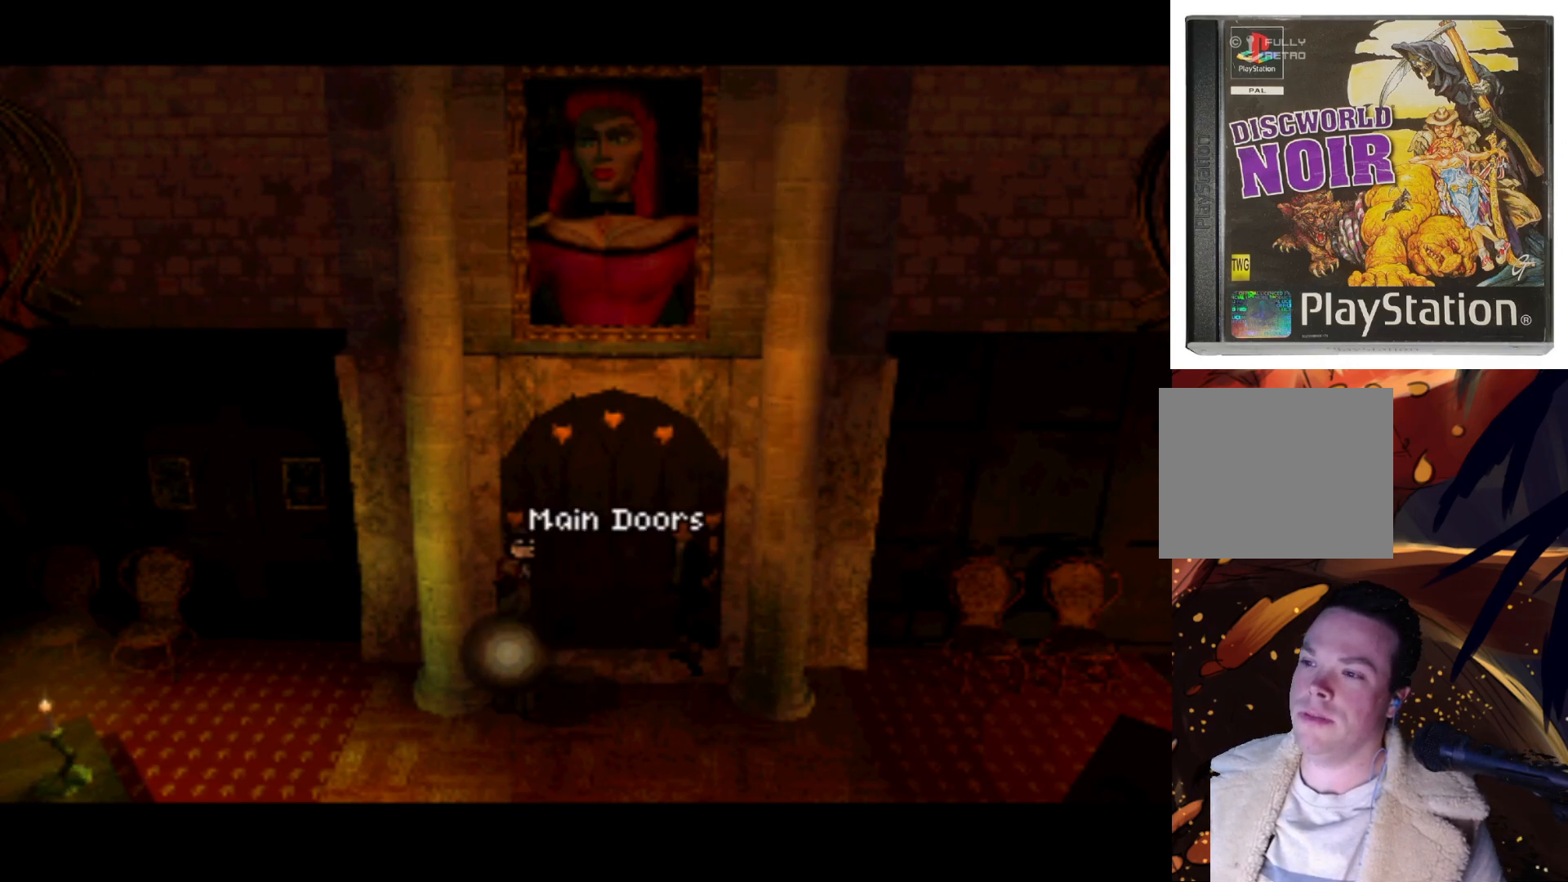
{"buttons": [], "left_stick": "center", "right_stick": "center", "events": [[100, "DPAD_LEFT", "up"], [133, "DPAD_DOWN", "up"]]}
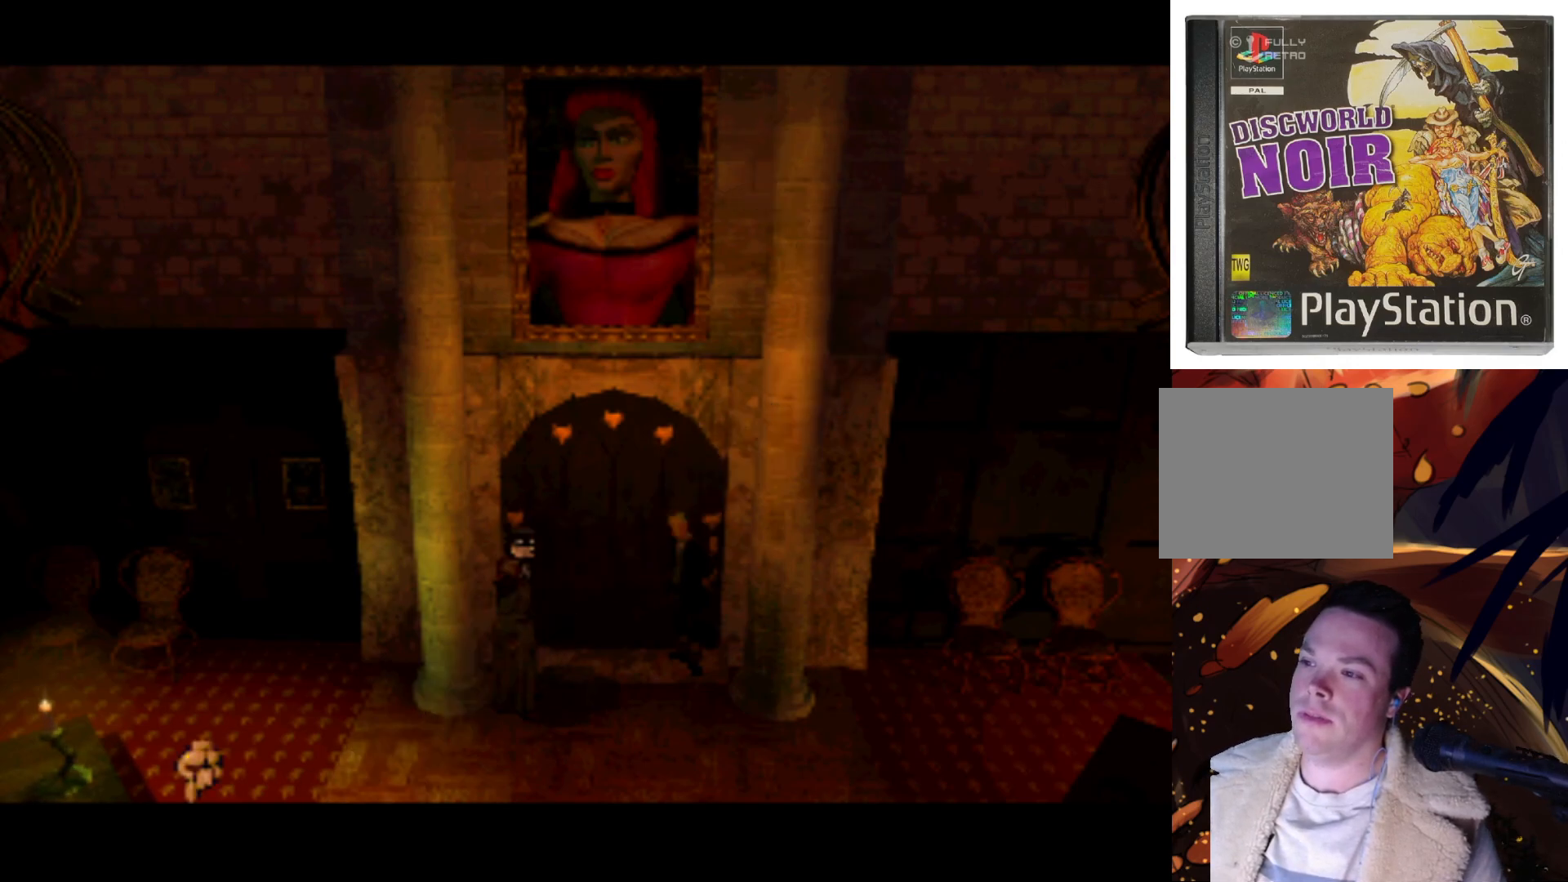
{"buttons": [], "left_stick": "center", "right_stick": "center", "events": [[133, "TRIANGLE", "down"], [267, "TRIANGLE", "up"]]}
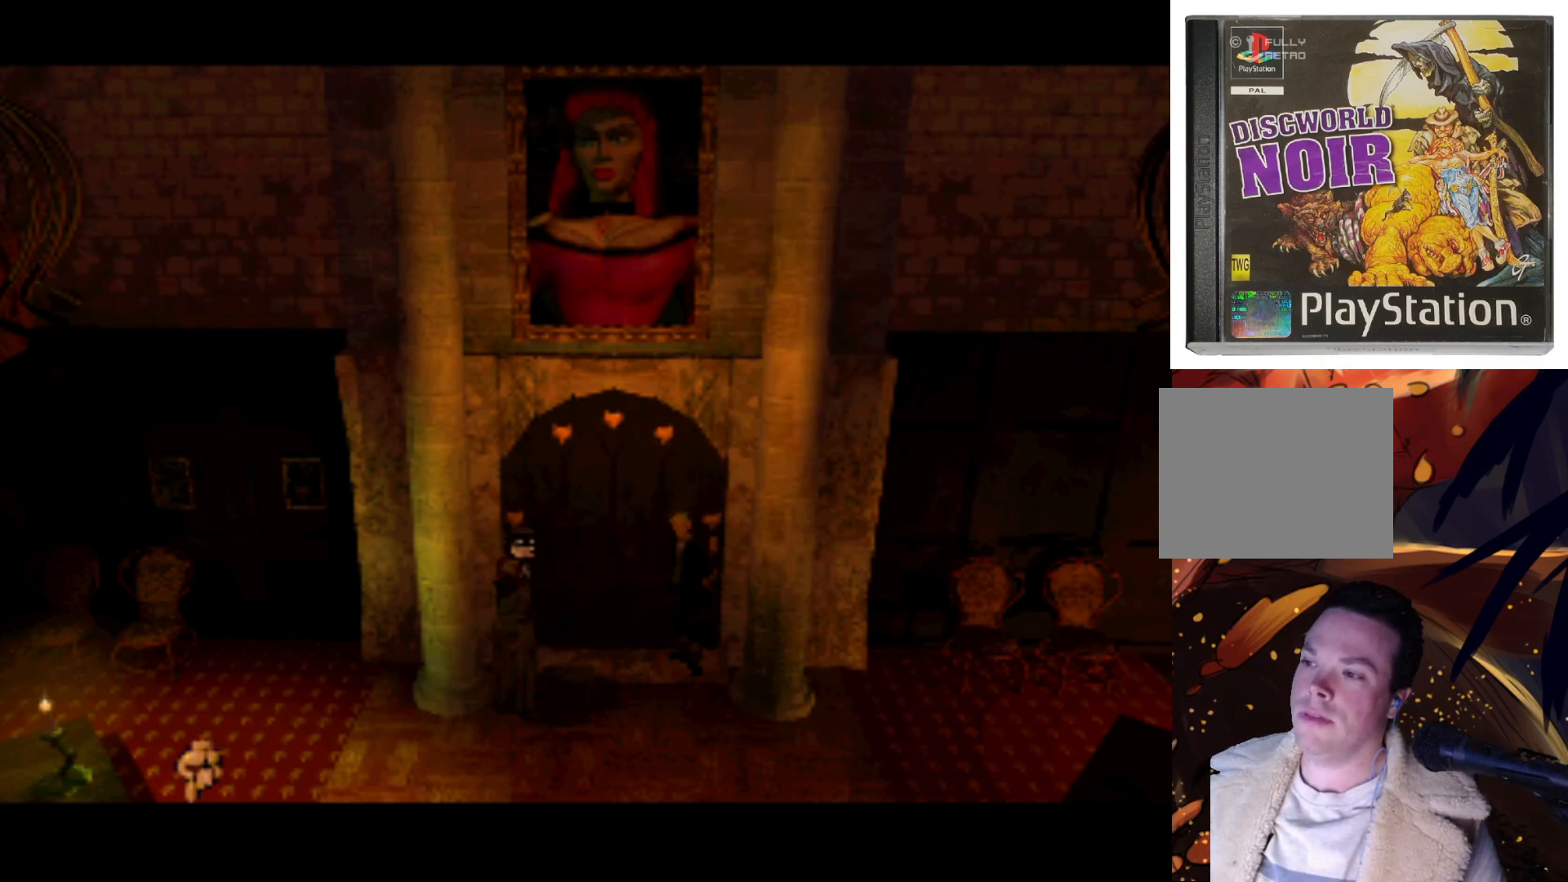
{"buttons": [], "left_stick": "center", "right_stick": "center", "events": [[333, "SQUARE", "down"], [433, "SQUARE", "up"]]}